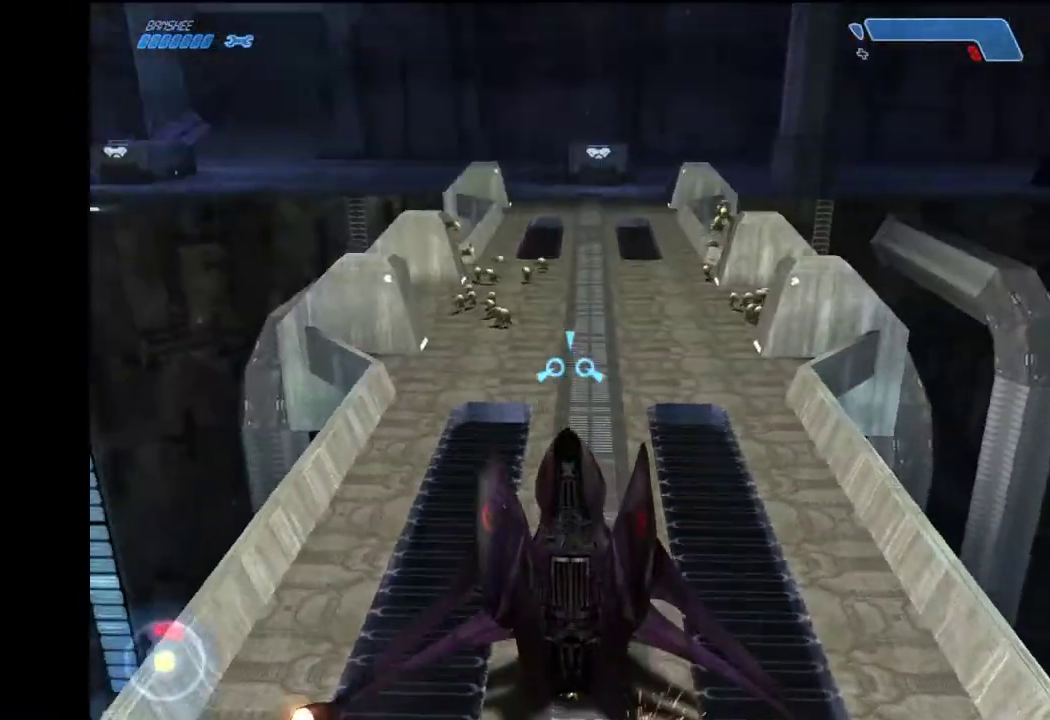
Gameplay with keyboard and mouse; each line is a JSON object with the keys and mouse buttons held at the frame after it. "events" lists presses ("down") and releases ("up") of "1", "2", "4", "a", "ctrl", "d", "e", "escape", "f", "g", "q", "r", "return", "s", "shift", "space", "tab", "w", "mouse_left" and "mouse_right" between this image and that frame as [ms after this image, input, new state], when the widget could be followed in between. "mouse_left", "mouse_right" = the "left", "right" buttons of the "mouse" list. No other keys are recorded. Not read: mouse_move.
{"keys": ["w"], "mouse": [], "events": [[33, "w", "down"]]}
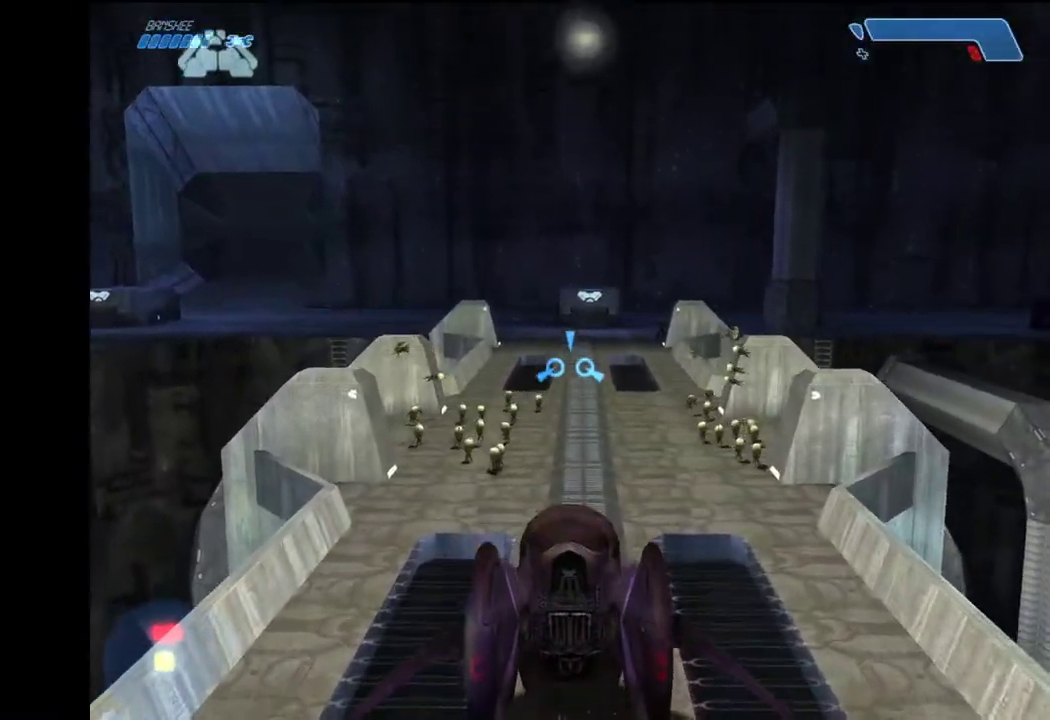
{"keys": ["w"], "mouse": [], "events": []}
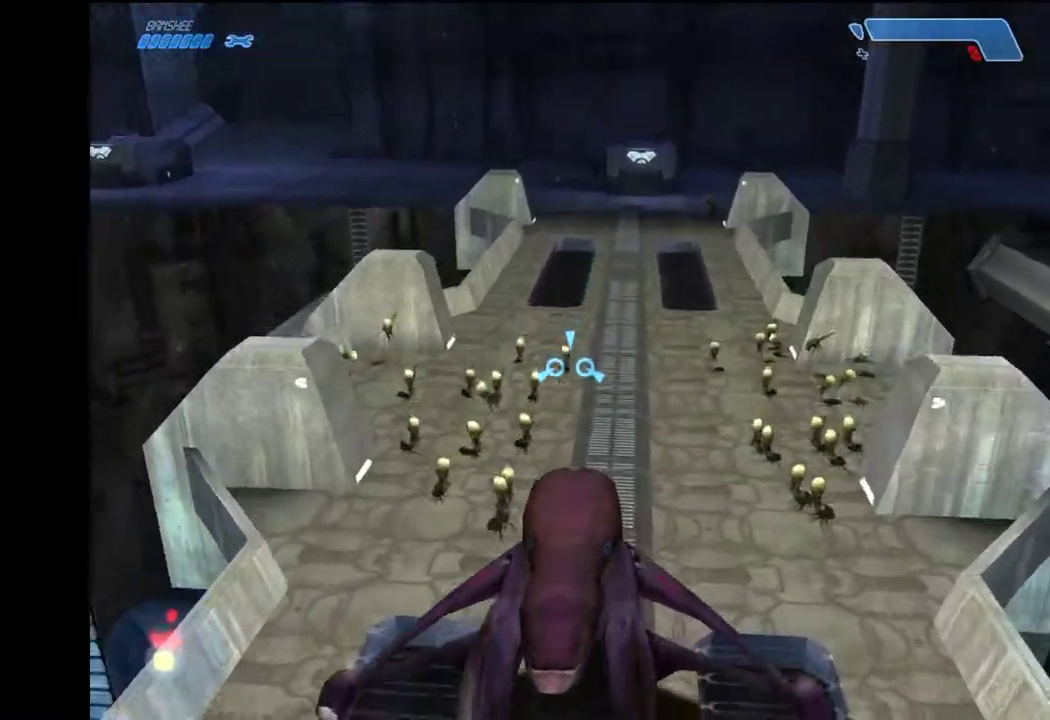
{"keys": ["w"], "mouse": [], "events": []}
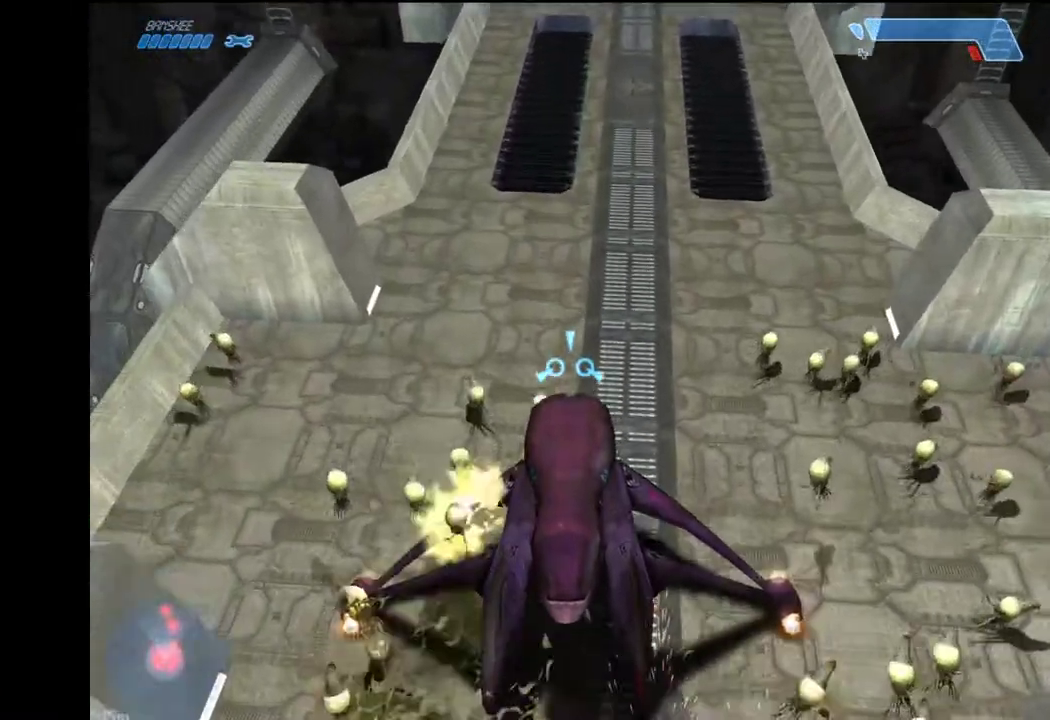
{"keys": ["s"], "mouse": [], "events": [[83, "w", "up"], [217, "s", "down"]]}
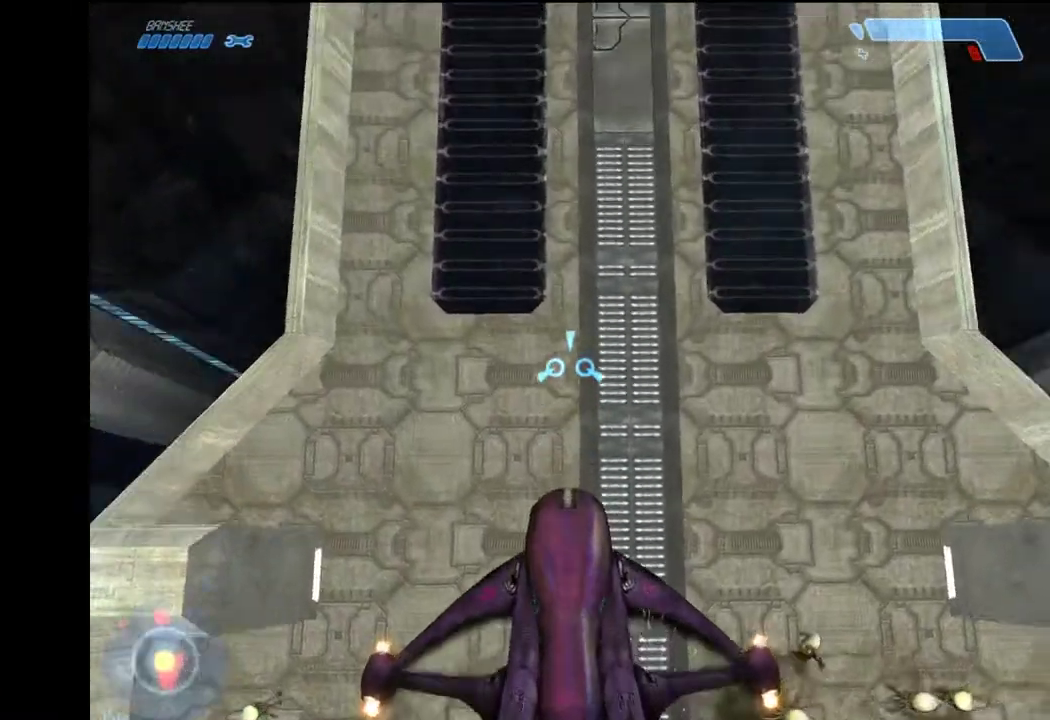
{"keys": [], "mouse": [], "events": [[417, "s", "up"]]}
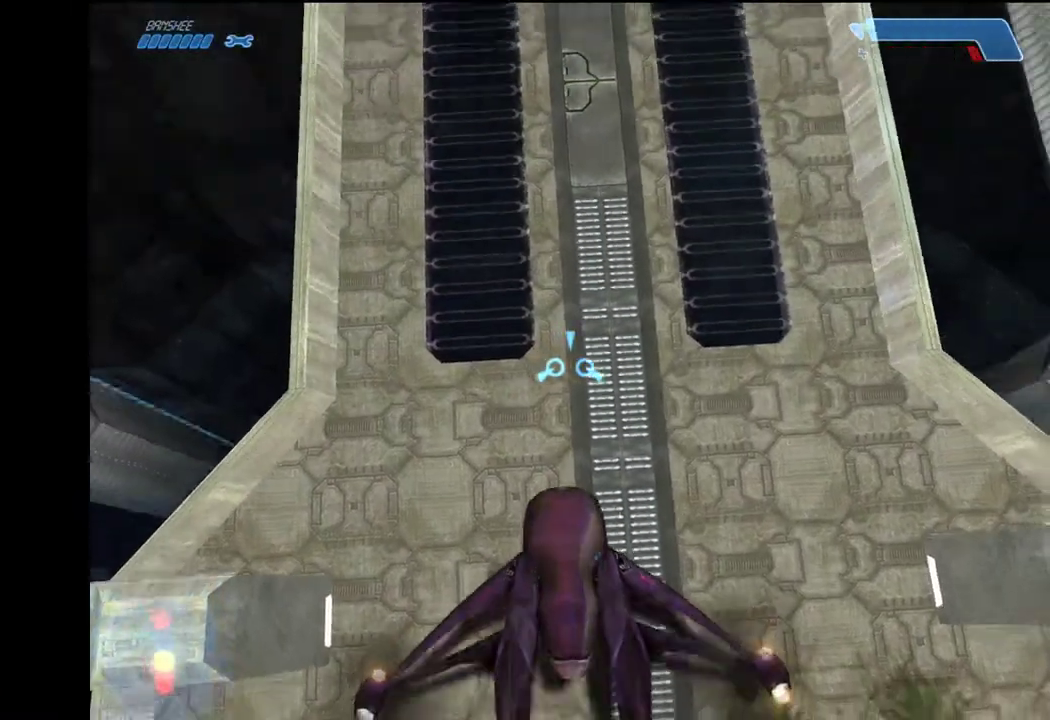
{"keys": ["w"], "mouse": [], "events": [[17, "w", "down"]]}
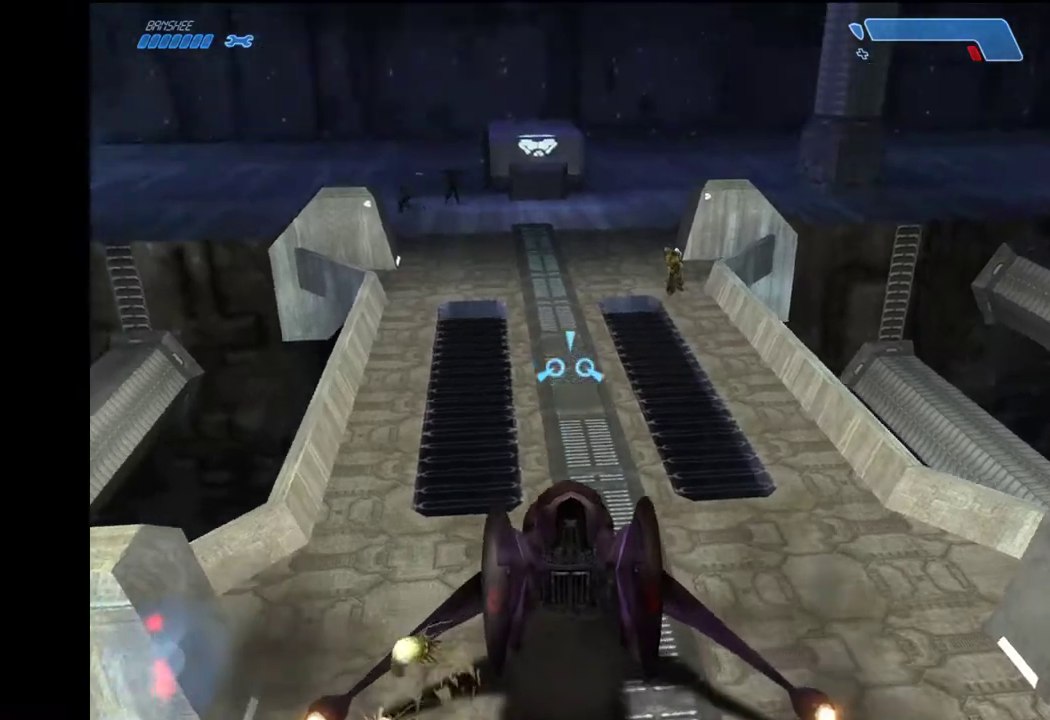
{"keys": ["w"], "mouse": [], "events": []}
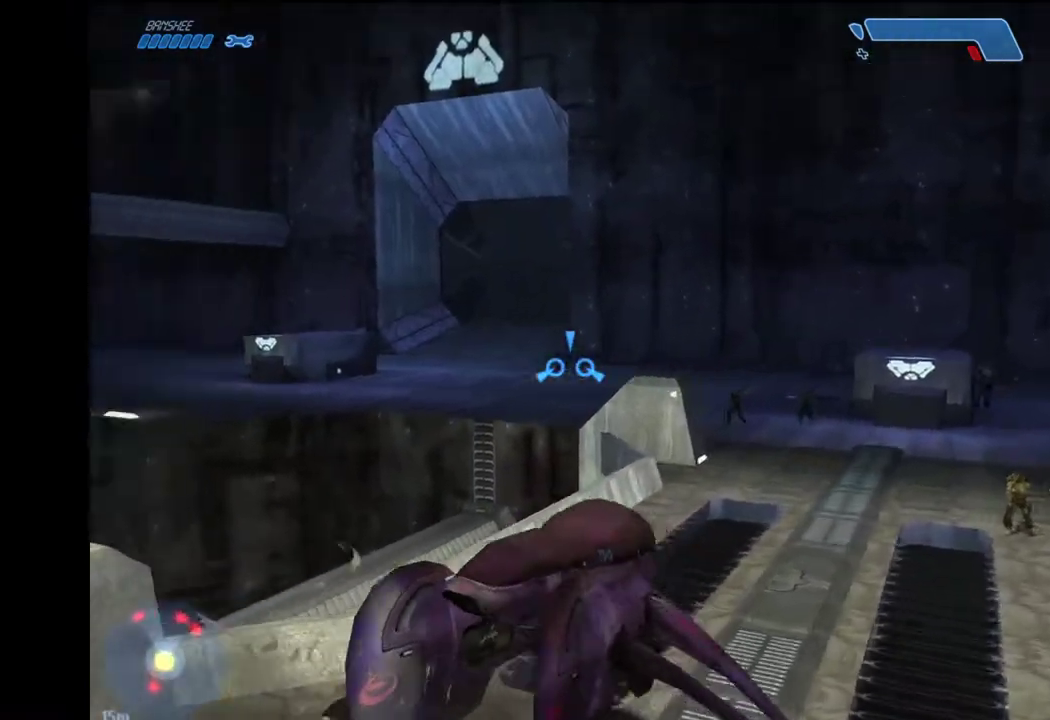
{"keys": ["w"], "mouse": [], "events": []}
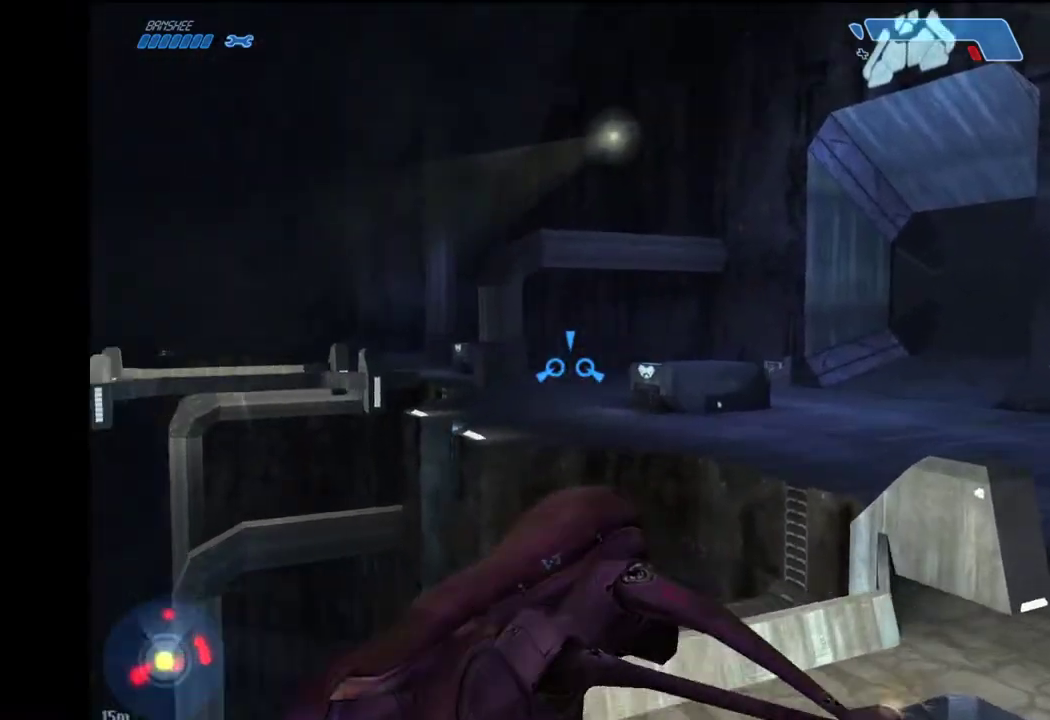
{"keys": ["w"], "mouse": [], "events": []}
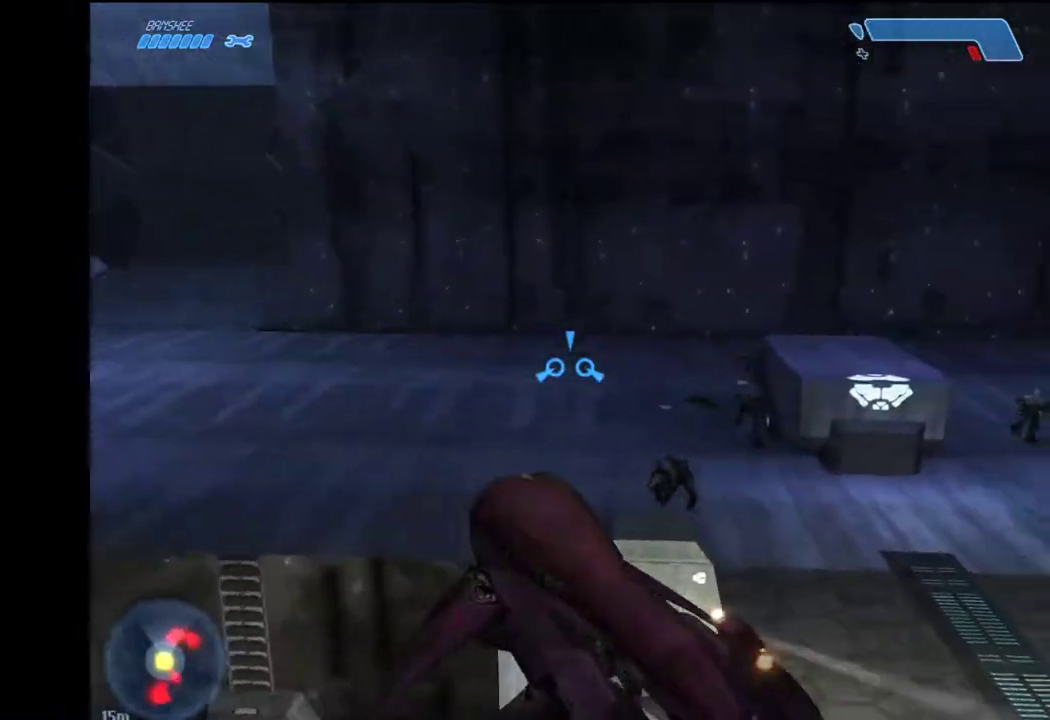
{"keys": ["w"], "mouse": [], "events": []}
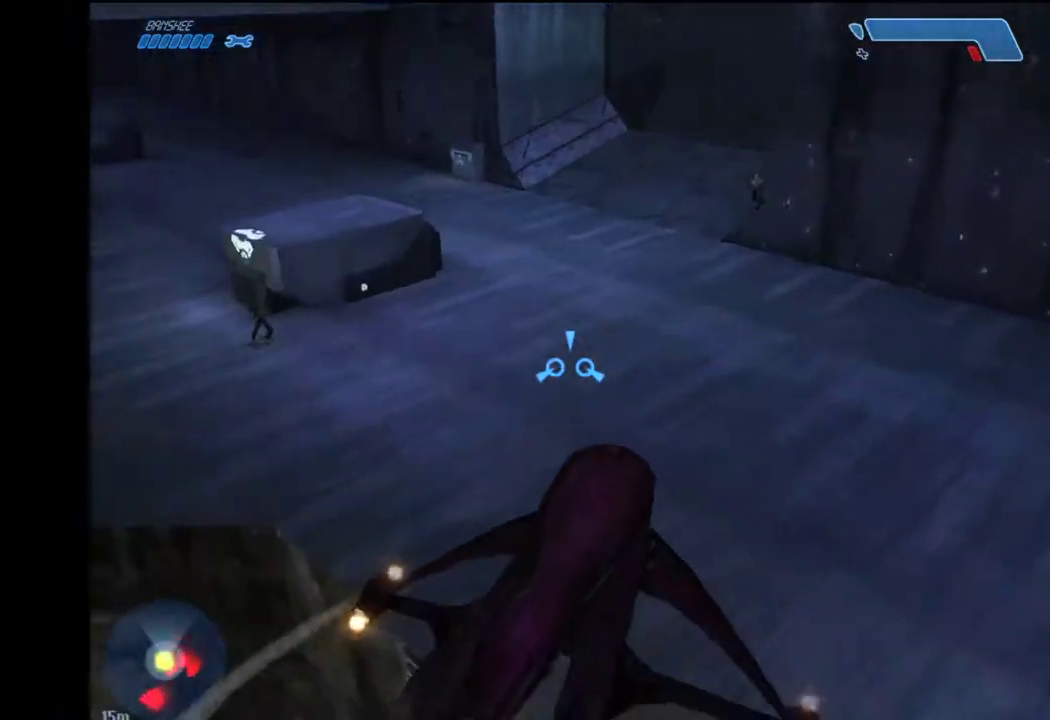
{"keys": ["w"], "mouse": [], "events": []}
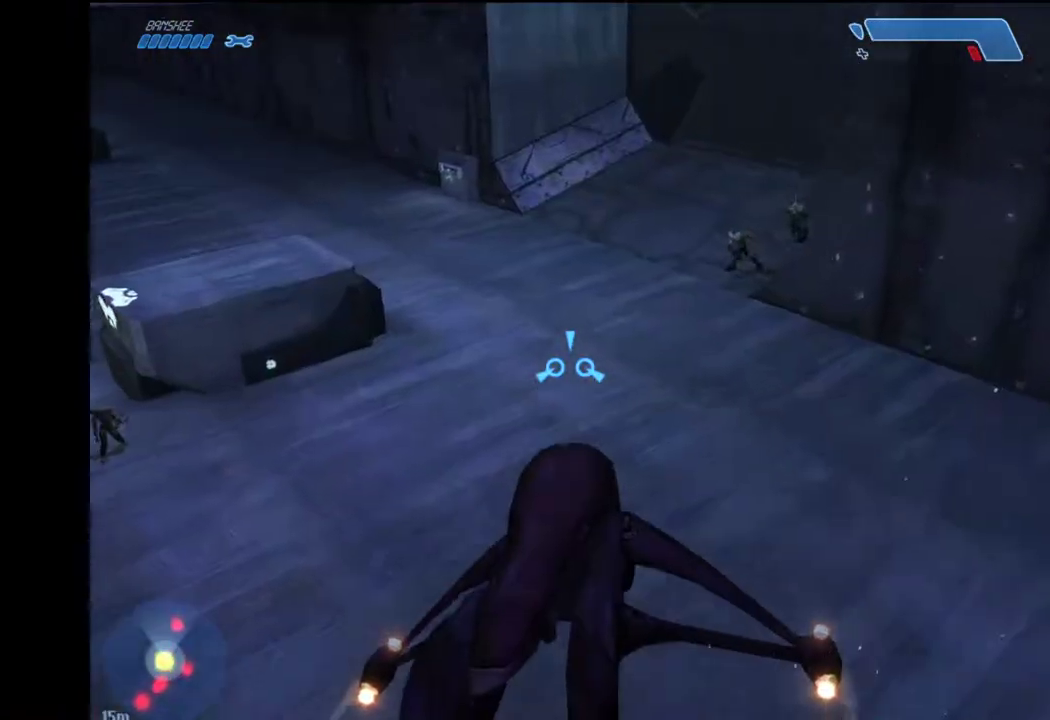
{"keys": ["w"], "mouse": [], "events": []}
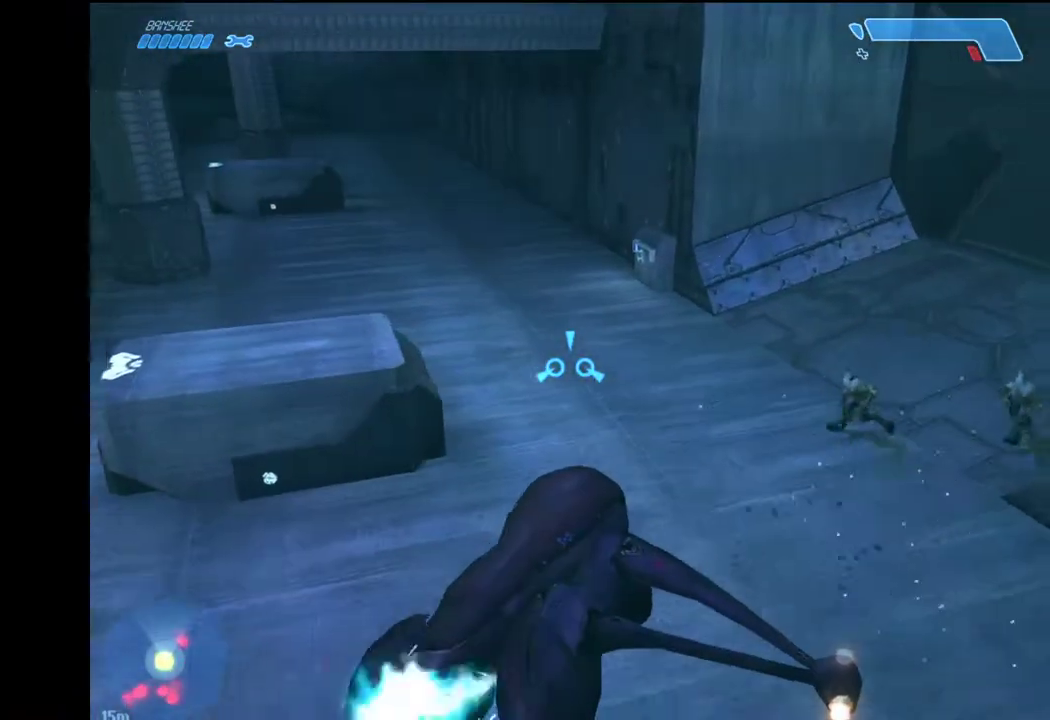
{"keys": ["w"], "mouse": [], "events": [[217, "e", "down"], [267, "e", "up"]]}
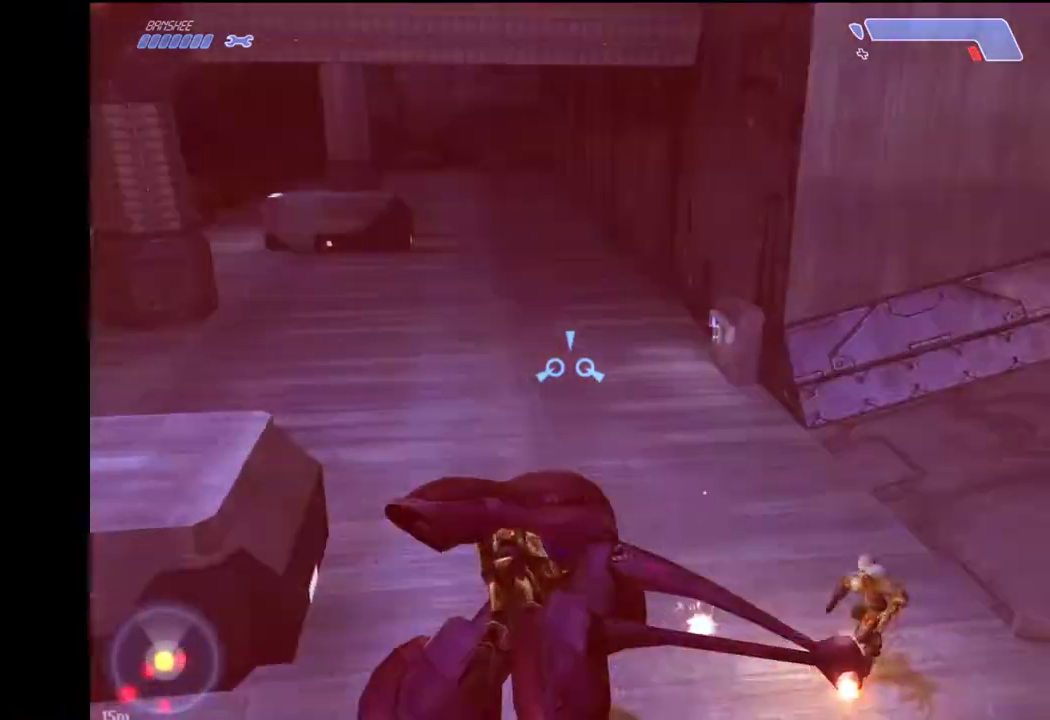
{"keys": ["w"], "mouse": [], "events": []}
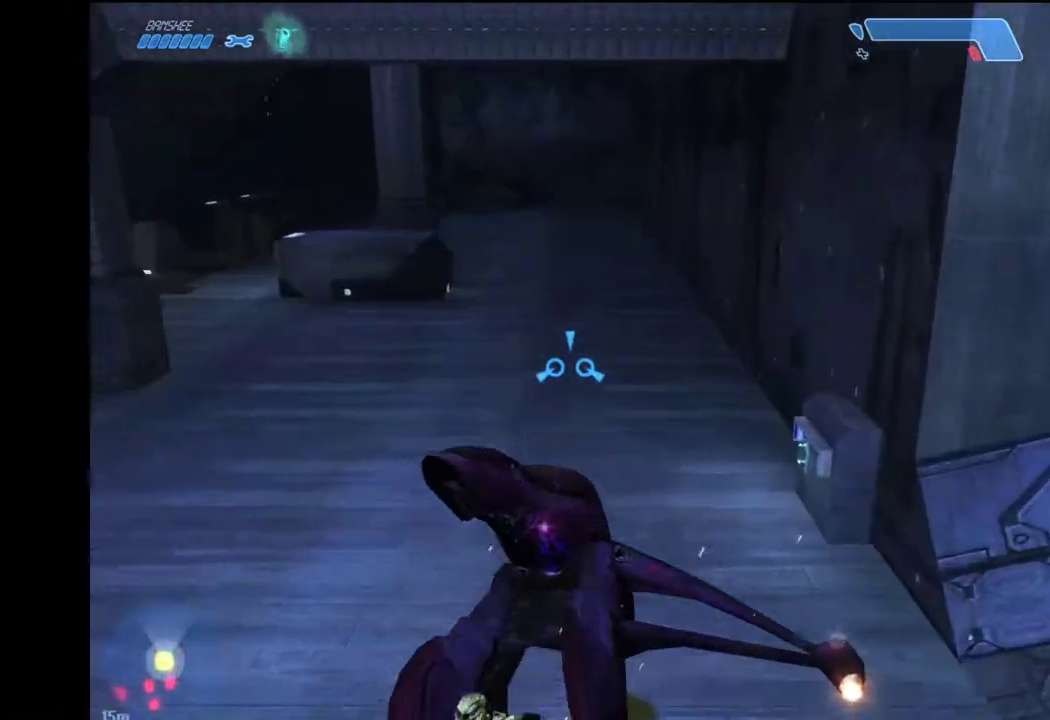
{"keys": ["w"], "mouse": [], "events": [[17, "w", "up"], [117, "s", "down"], [200, "d", "down"], [300, "s", "up"], [433, "w", "down"], [483, "d", "up"]]}
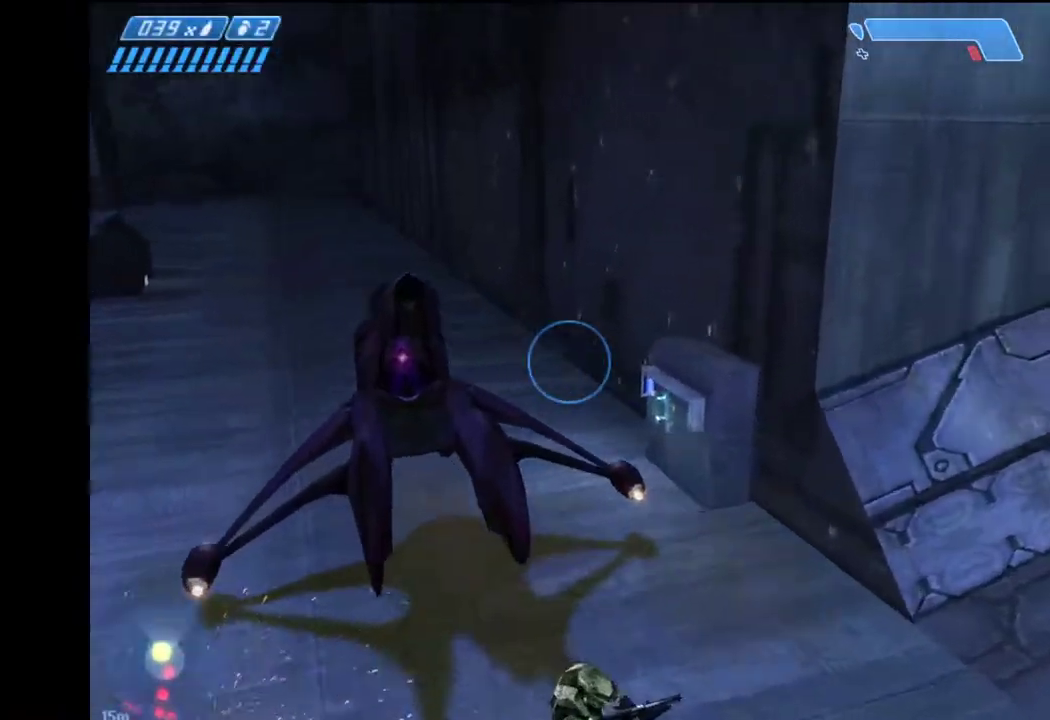
{"keys": ["w"], "mouse": [], "events": []}
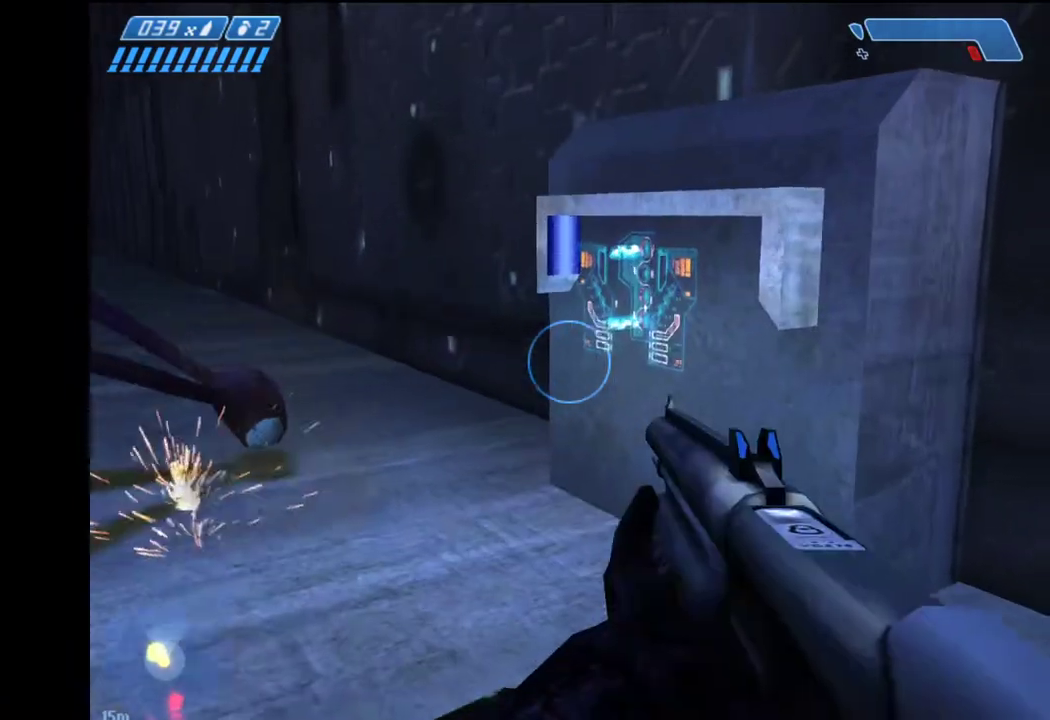
{"keys": ["w"], "mouse": [], "events": [[333, "e", "down"], [417, "e", "up"]]}
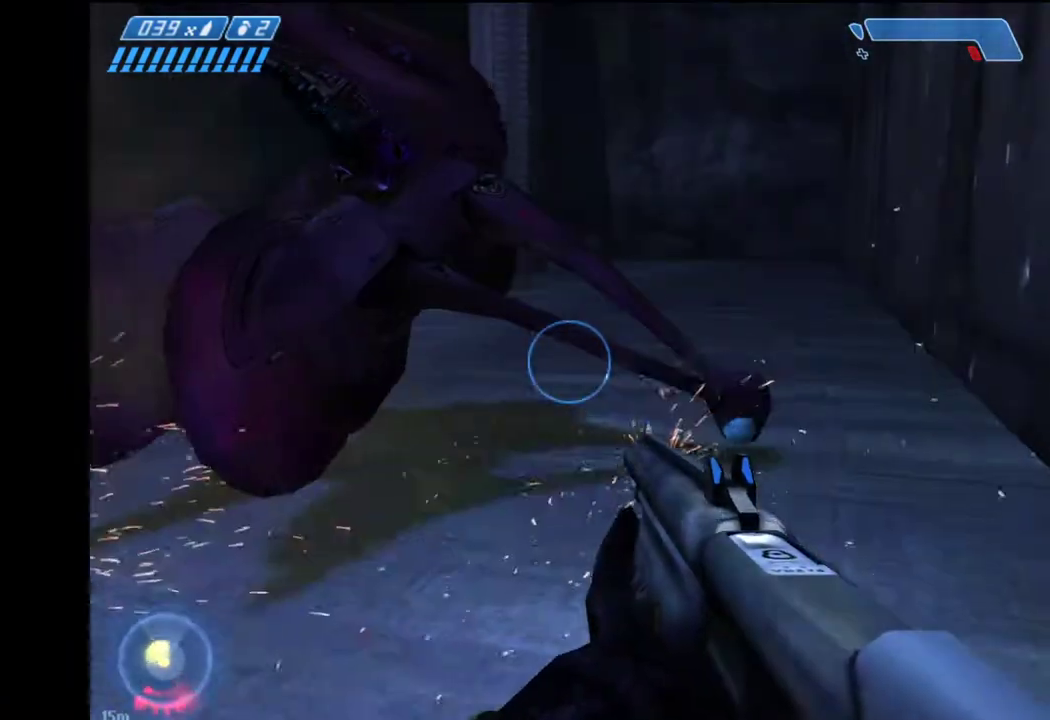
{"keys": ["d"], "mouse": [], "events": [[300, "w", "up"], [433, "d", "down"]]}
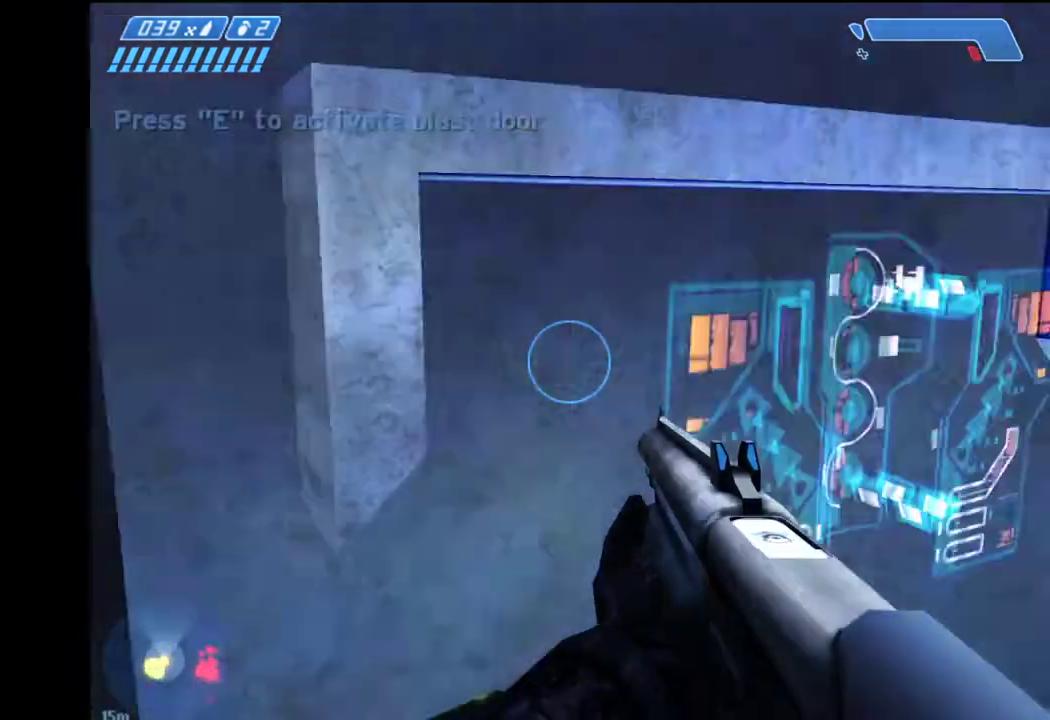
{"keys": ["a", "w"], "mouse": [], "events": [[167, "w", "down"], [217, "d", "up"], [400, "e", "down"], [500, "a", "down"], [500, "e", "up"]]}
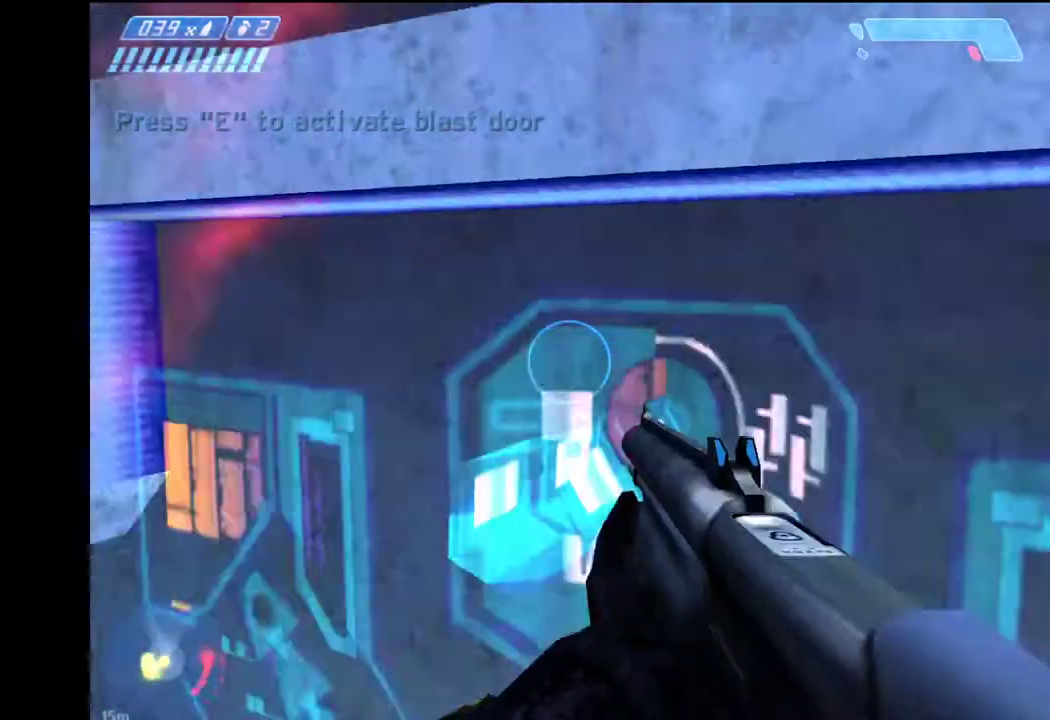
{"keys": ["w"], "mouse": [], "events": [[183, "a", "up"]]}
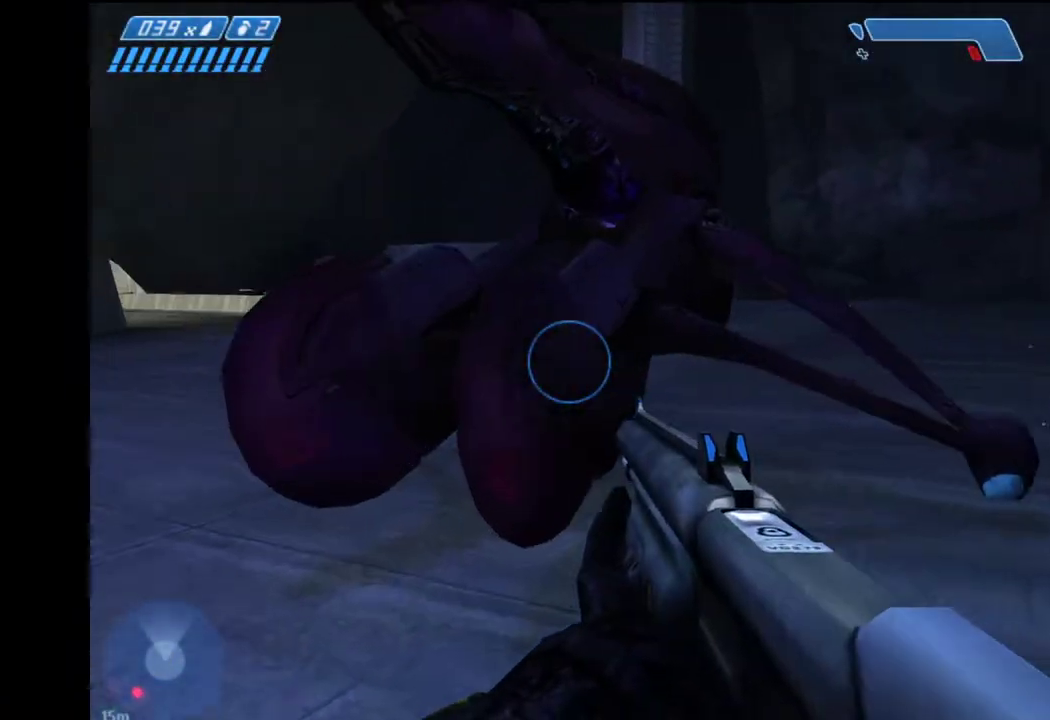
{"keys": ["e", "w"], "mouse": [], "events": [[117, "space", "down"], [200, "space", "up"], [483, "e", "down"]]}
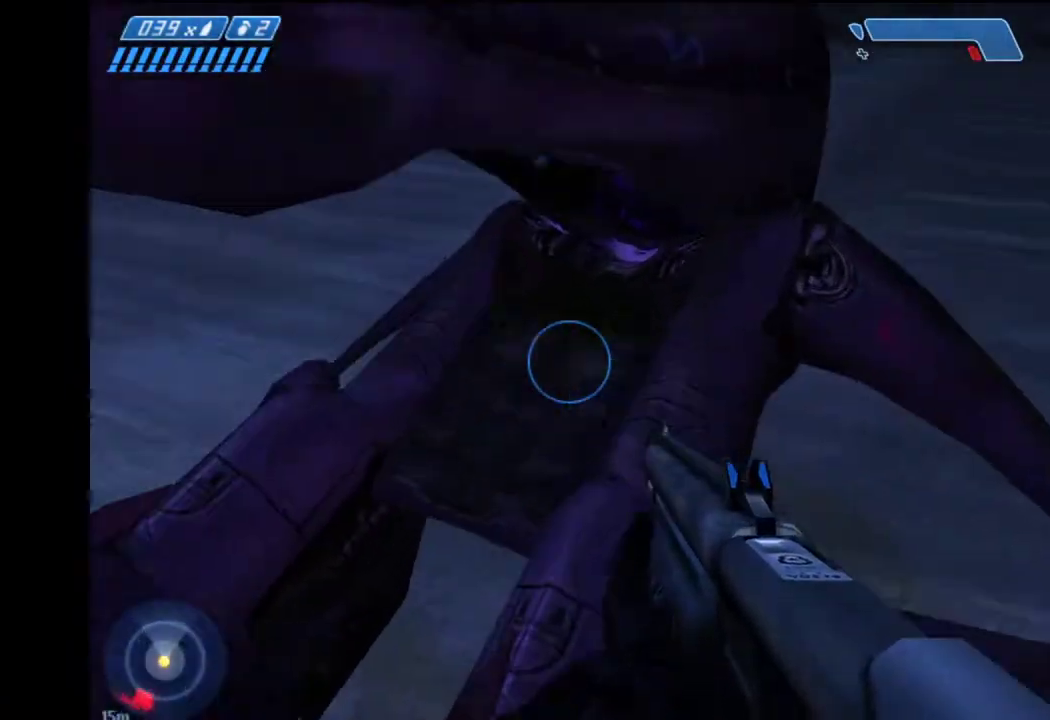
{"keys": ["w"], "mouse": [], "events": [[83, "e", "up"], [167, "e", "down"], [217, "e", "up"], [267, "e", "down"], [350, "e", "up"]]}
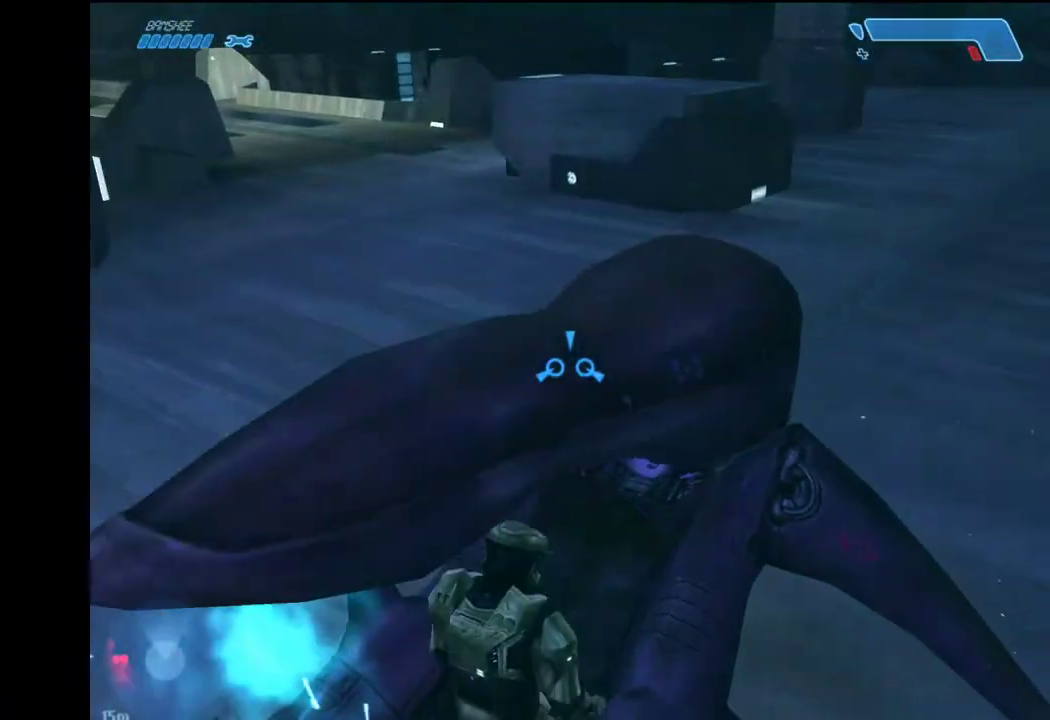
{"keys": ["w"], "mouse": [], "events": []}
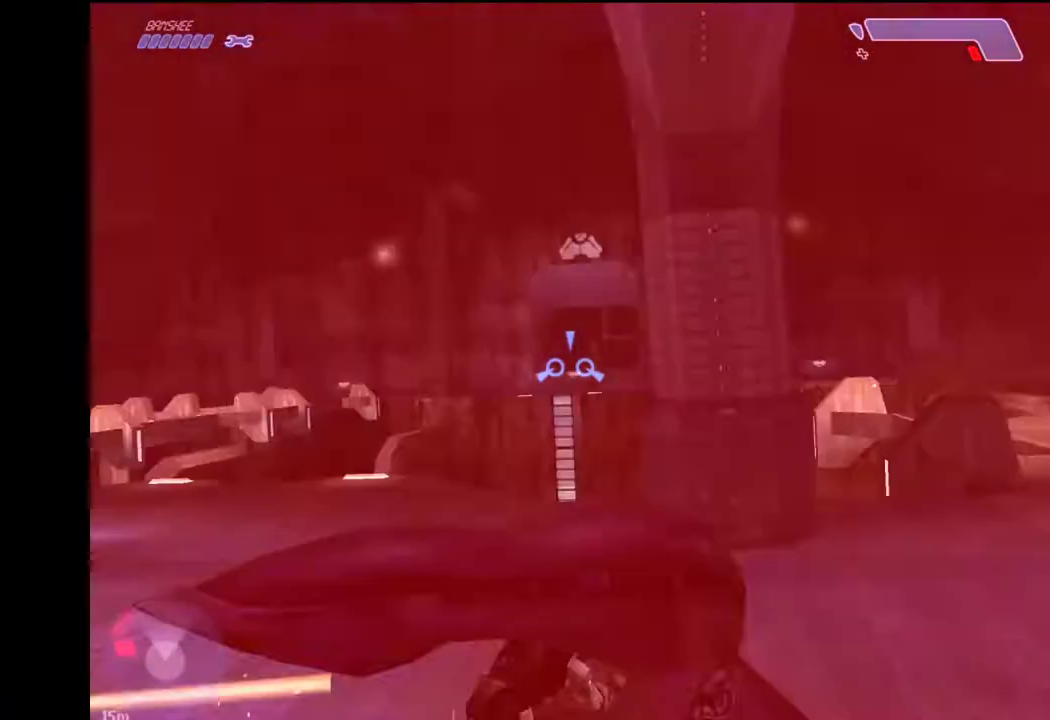
{"keys": ["w"], "mouse": [], "events": []}
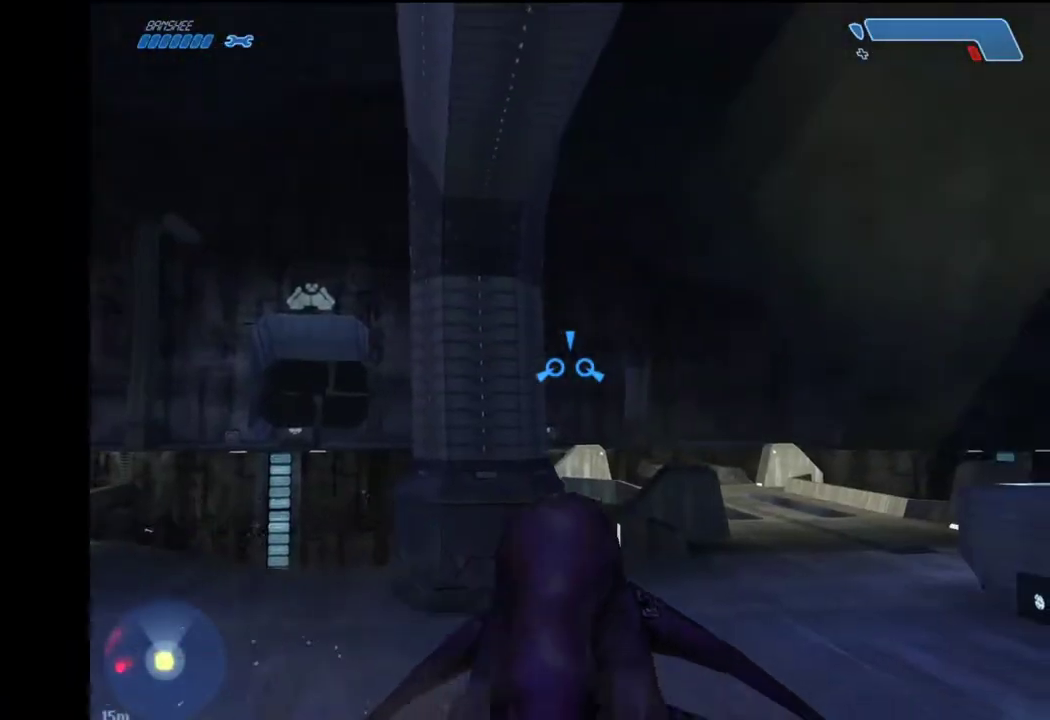
{"keys": ["w"], "mouse": [], "events": []}
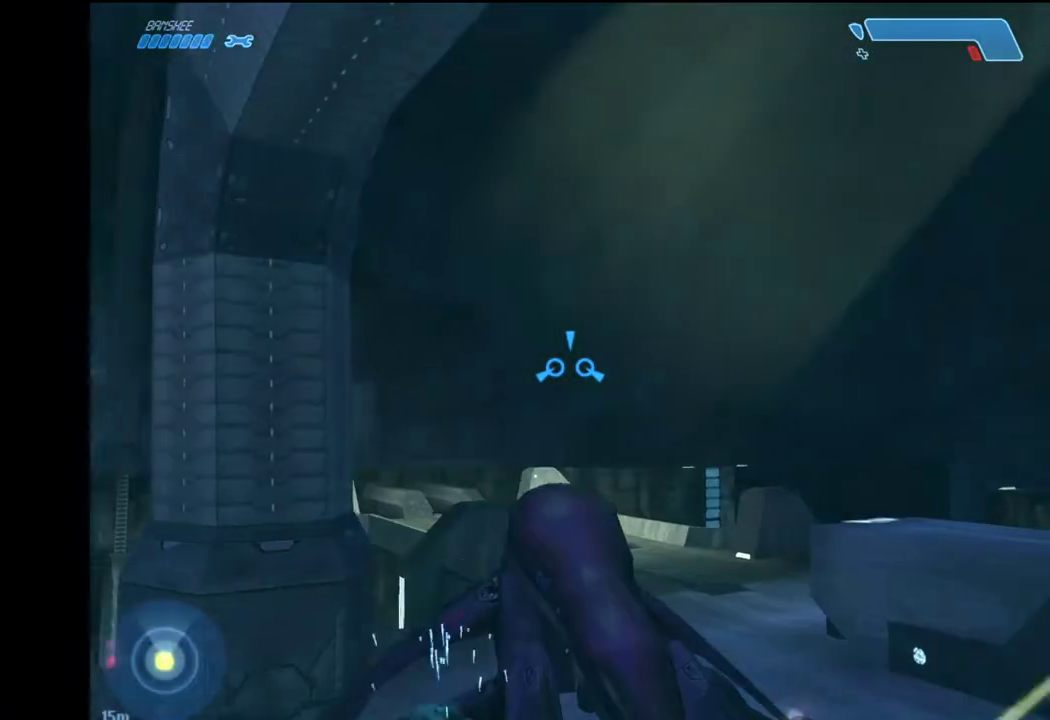
{"keys": ["w"], "mouse": [], "events": []}
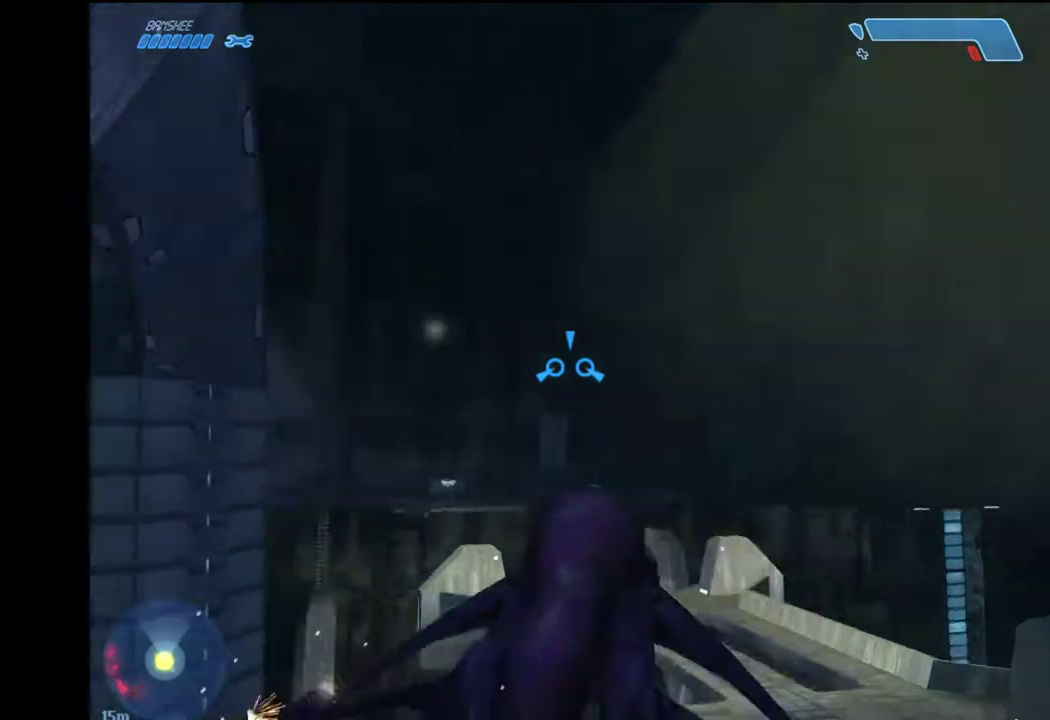
{"keys": ["w"], "mouse": [], "events": []}
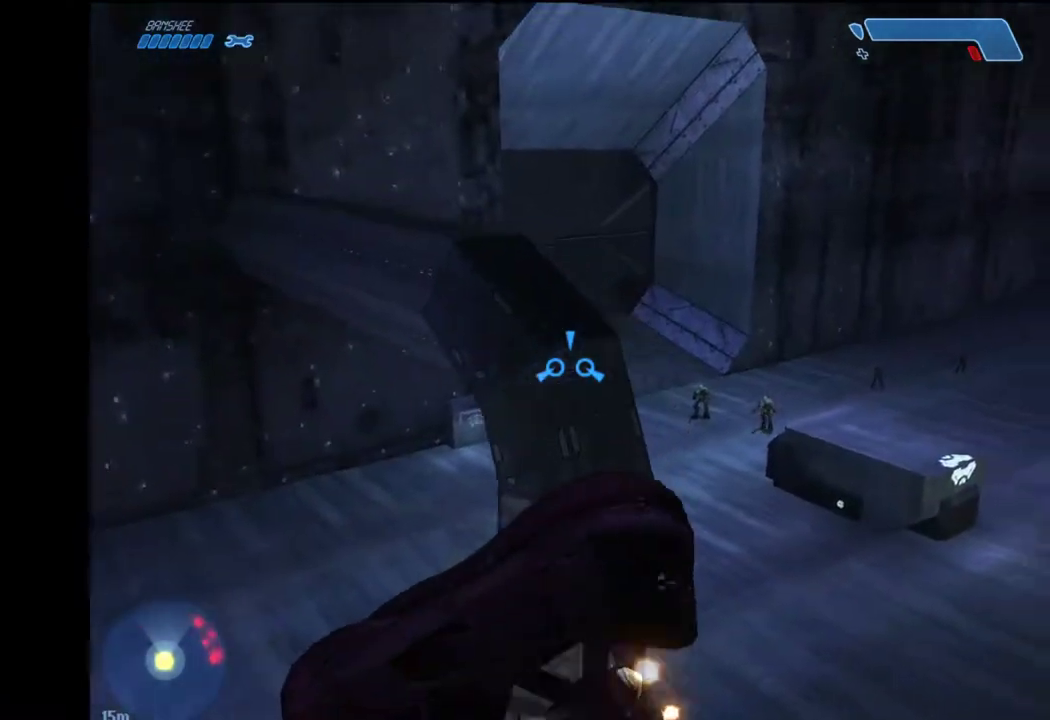
{"keys": ["w"], "mouse": [], "events": []}
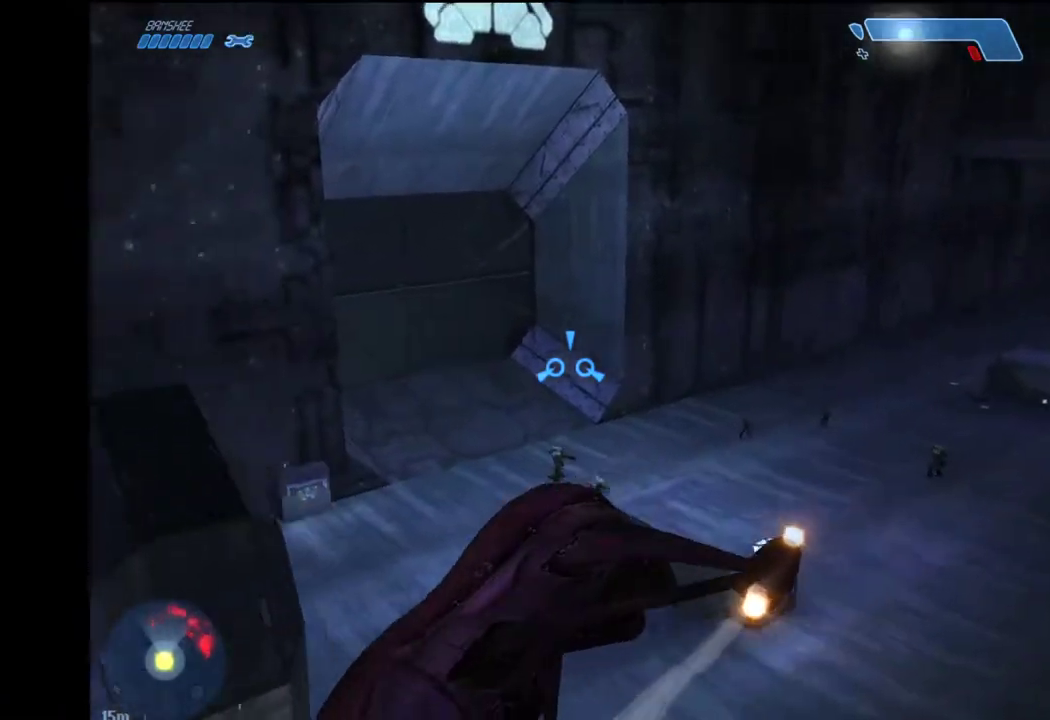
{"keys": ["w"], "mouse": [], "events": []}
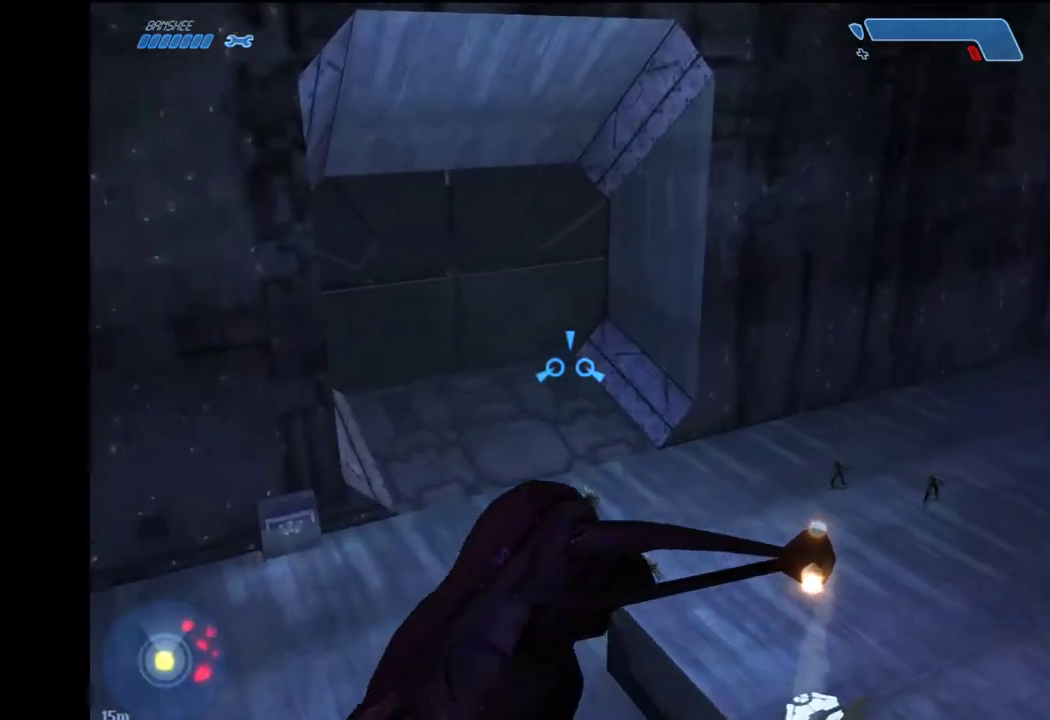
{"keys": ["w"], "mouse": [], "events": []}
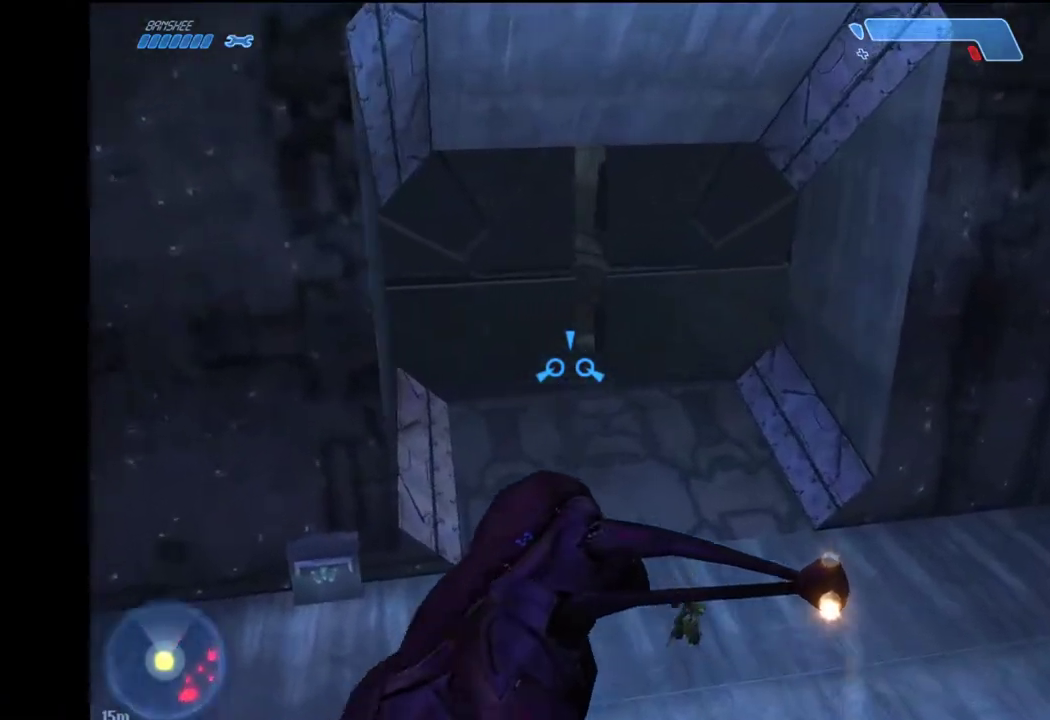
{"keys": ["w"], "mouse": [], "events": []}